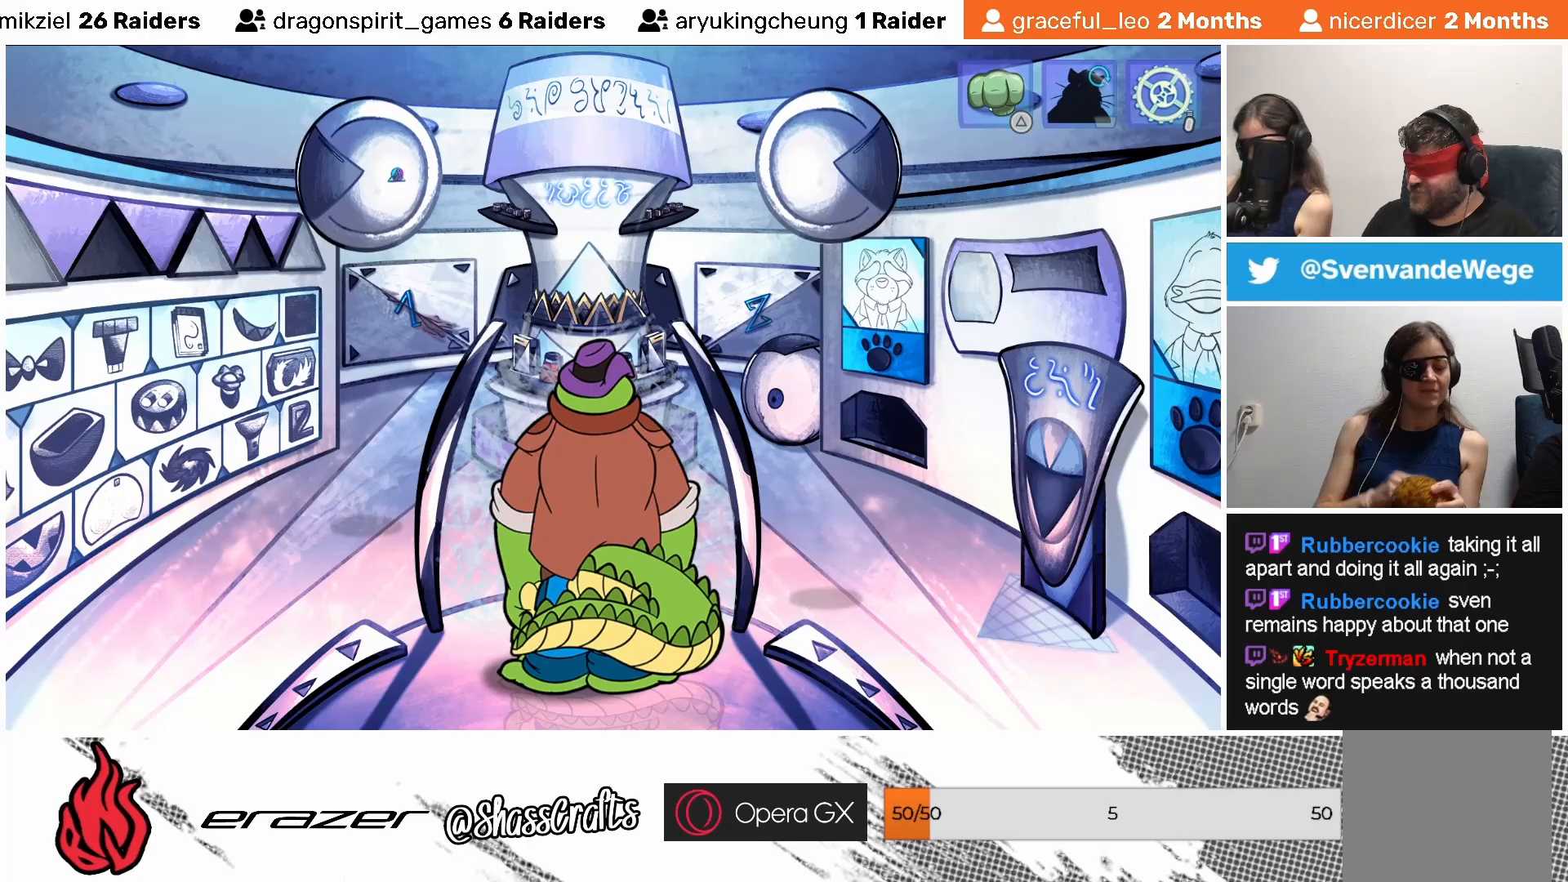
Gameplay with a controller (PlayStation layout); each line is a JSON object with the inputs held at the frame after it. "events" lists button and stick changes between this image and that frame as [ms after this image, input, new state], when the widget could be followed in between. Not read: right_stick.
{"buttons": [], "left_stick": "center", "events": [[200, "DPAD_RIGHT", "down"], [267, "DPAD_RIGHT", "up"]]}
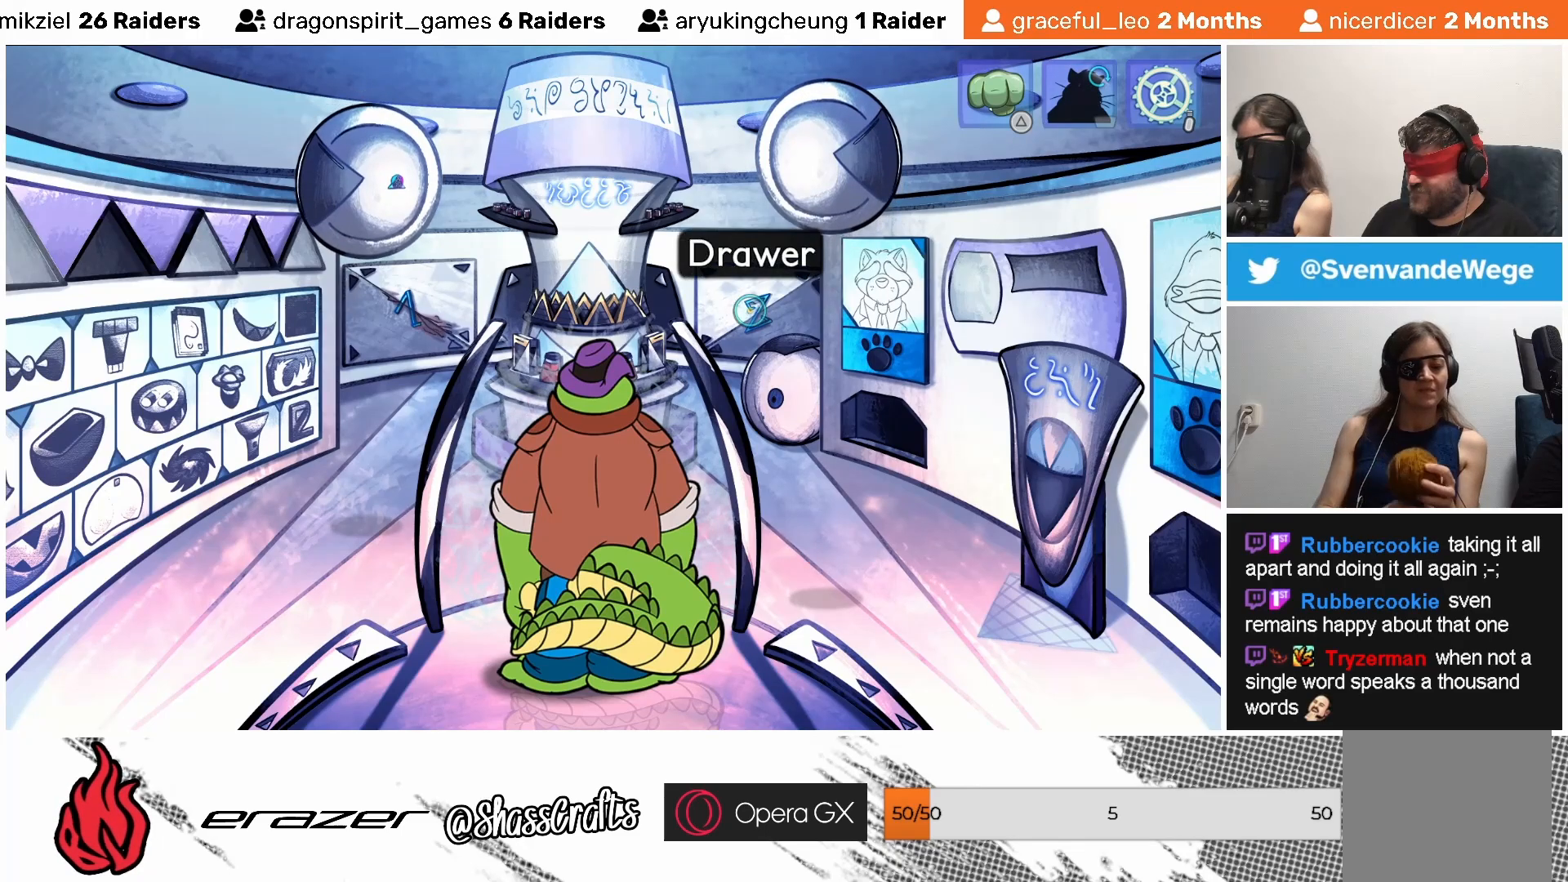
{"buttons": [], "left_stick": "center", "events": [[333, "DPAD_LEFT", "down"], [467, "DPAD_LEFT", "up"]]}
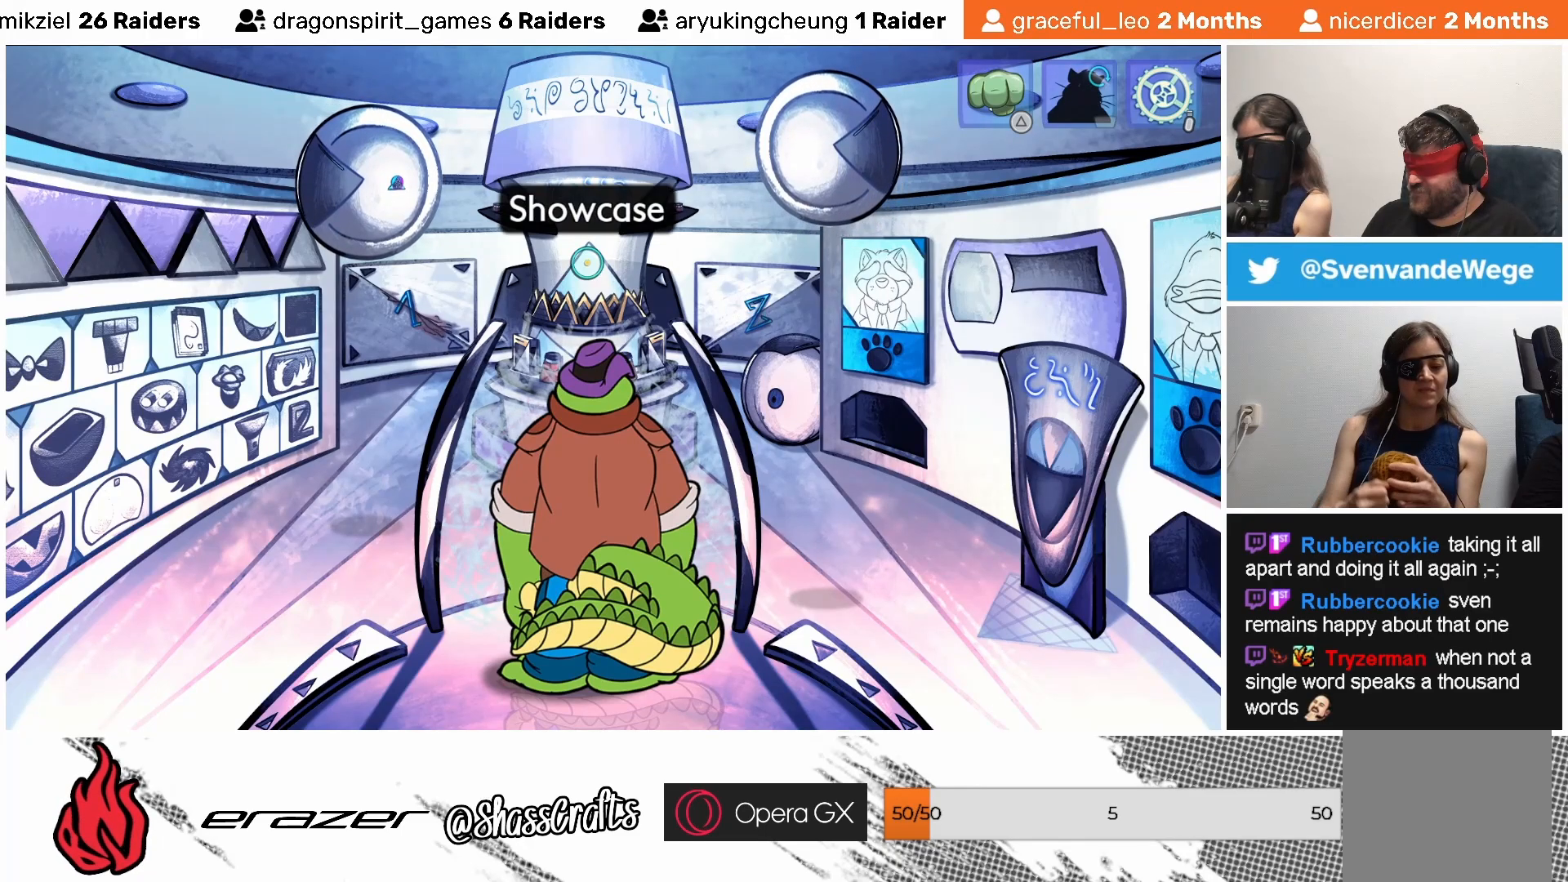
{"buttons": [], "left_stick": "center", "events": []}
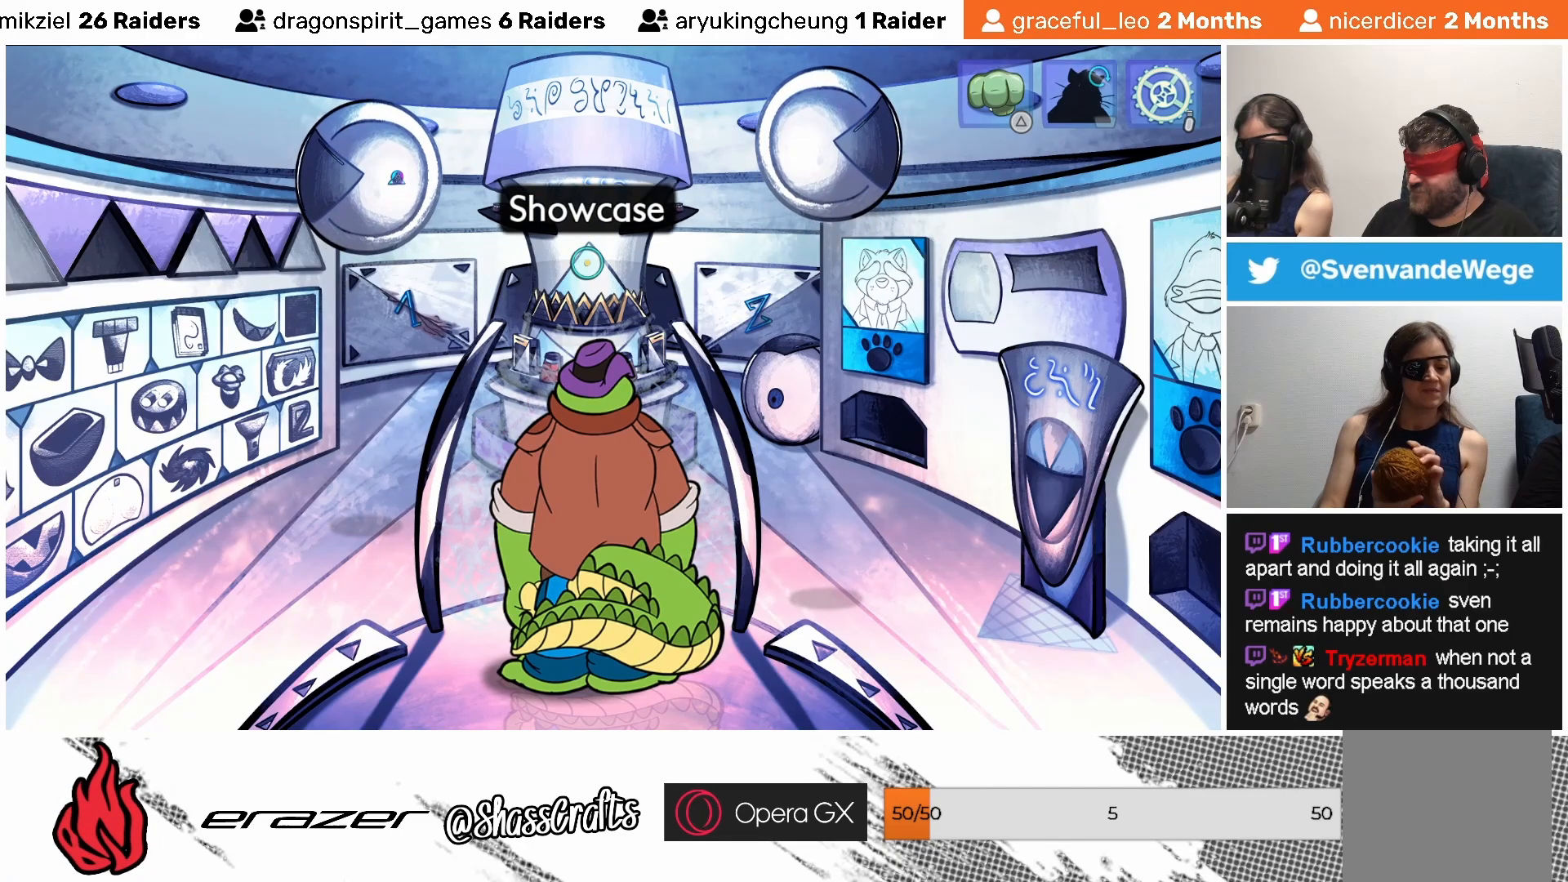
{"buttons": [], "left_stick": "center", "events": [[17, "DPAD_LEFT", "down"], [167, "DPAD_LEFT", "up"]]}
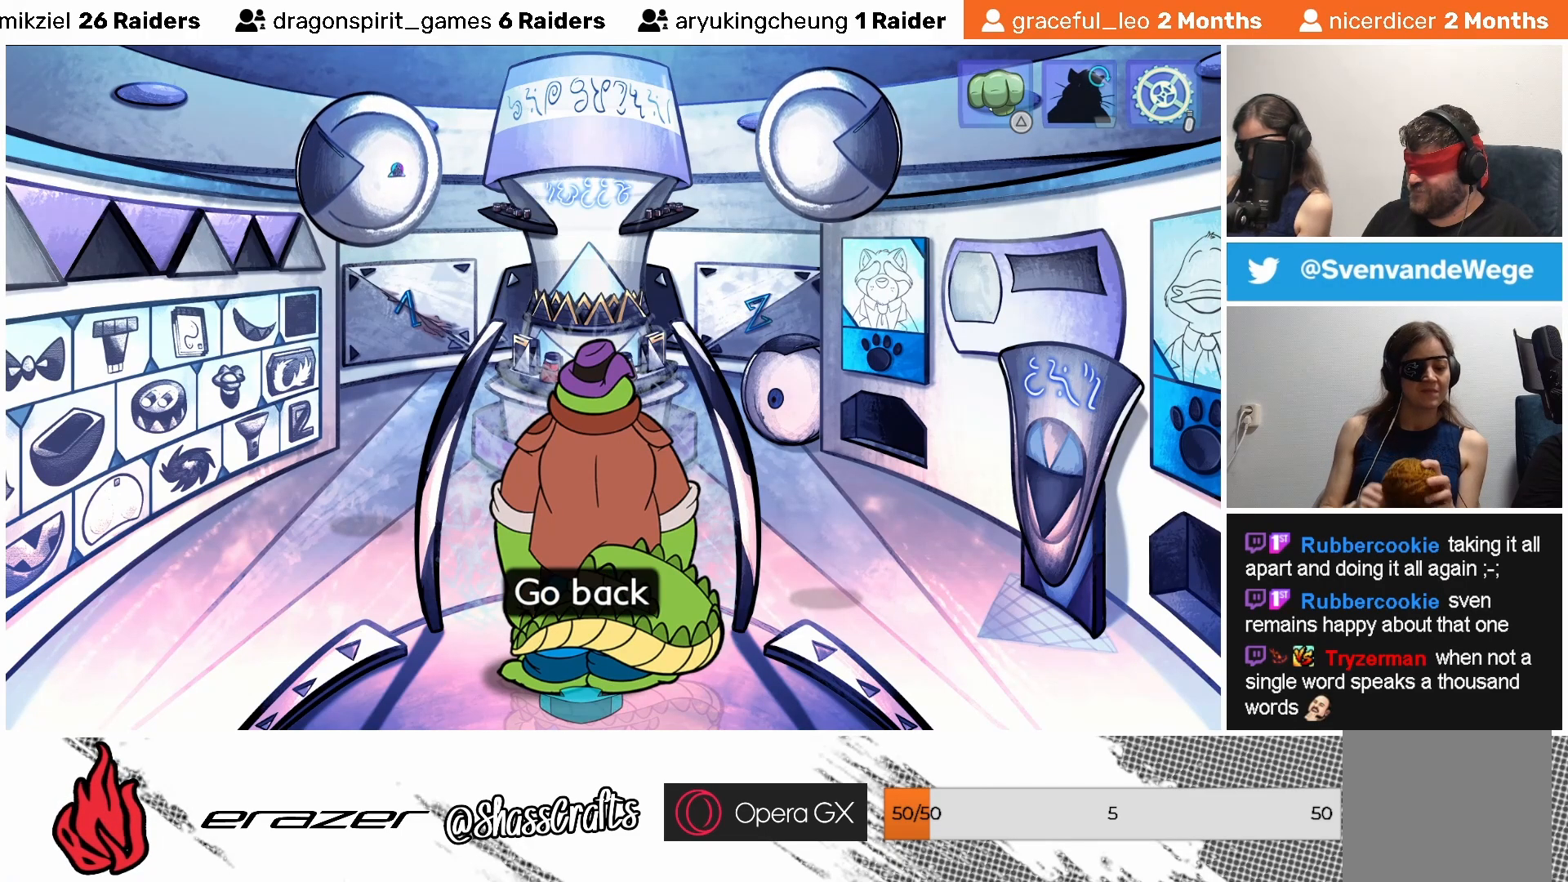
{"buttons": [], "left_stick": "center", "events": [[83, "DPAD_LEFT", "down"], [200, "DPAD_LEFT", "up"]]}
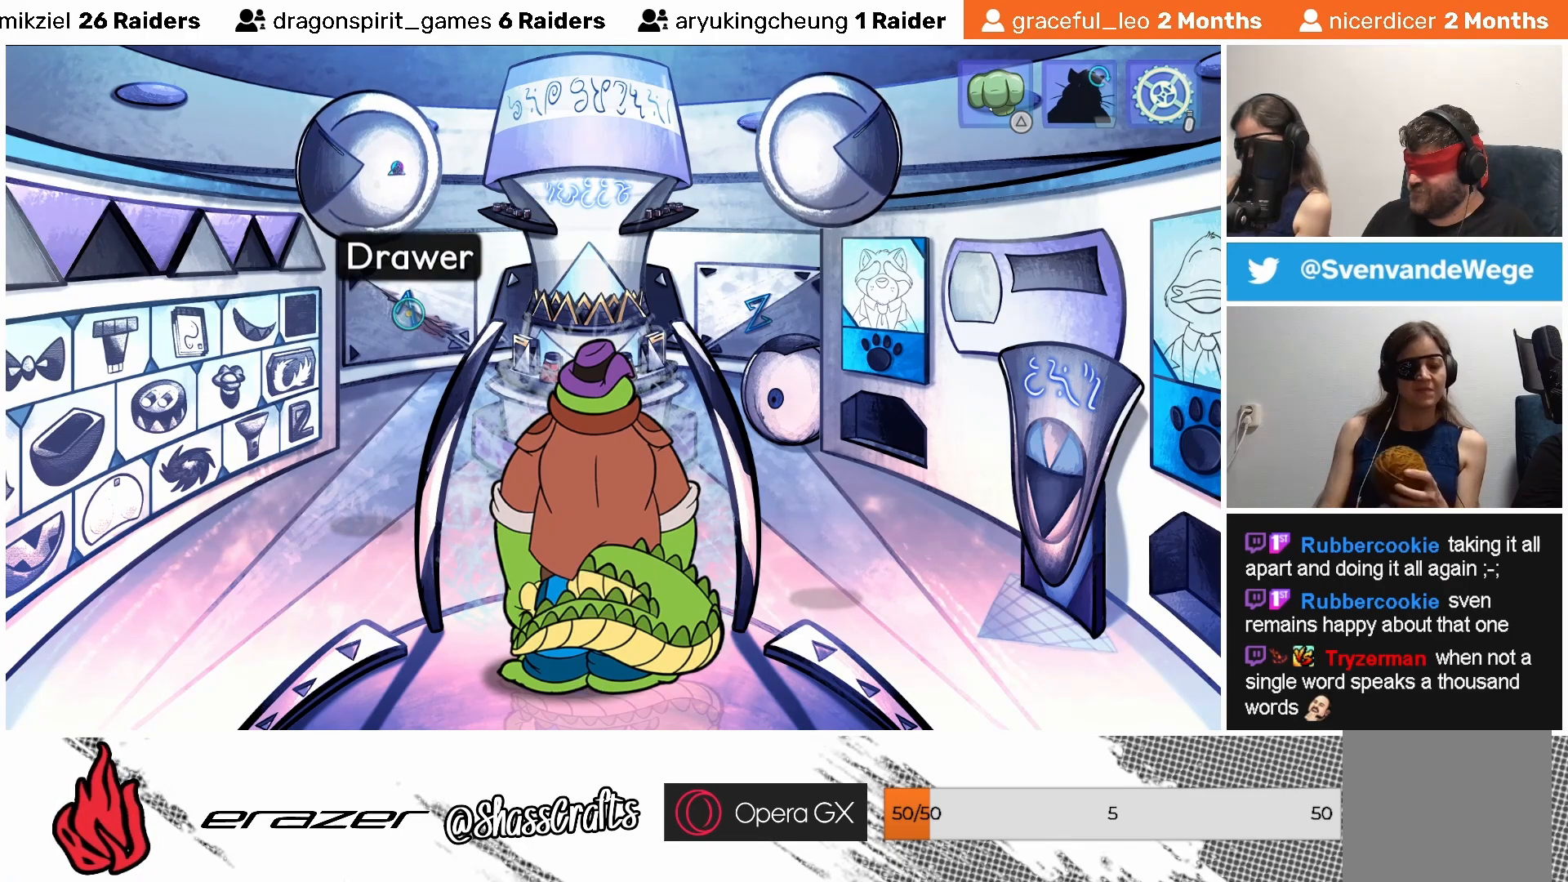
{"buttons": [], "left_stick": "center", "events": [[183, "DPAD_LEFT", "down"], [283, "DPAD_LEFT", "up"]]}
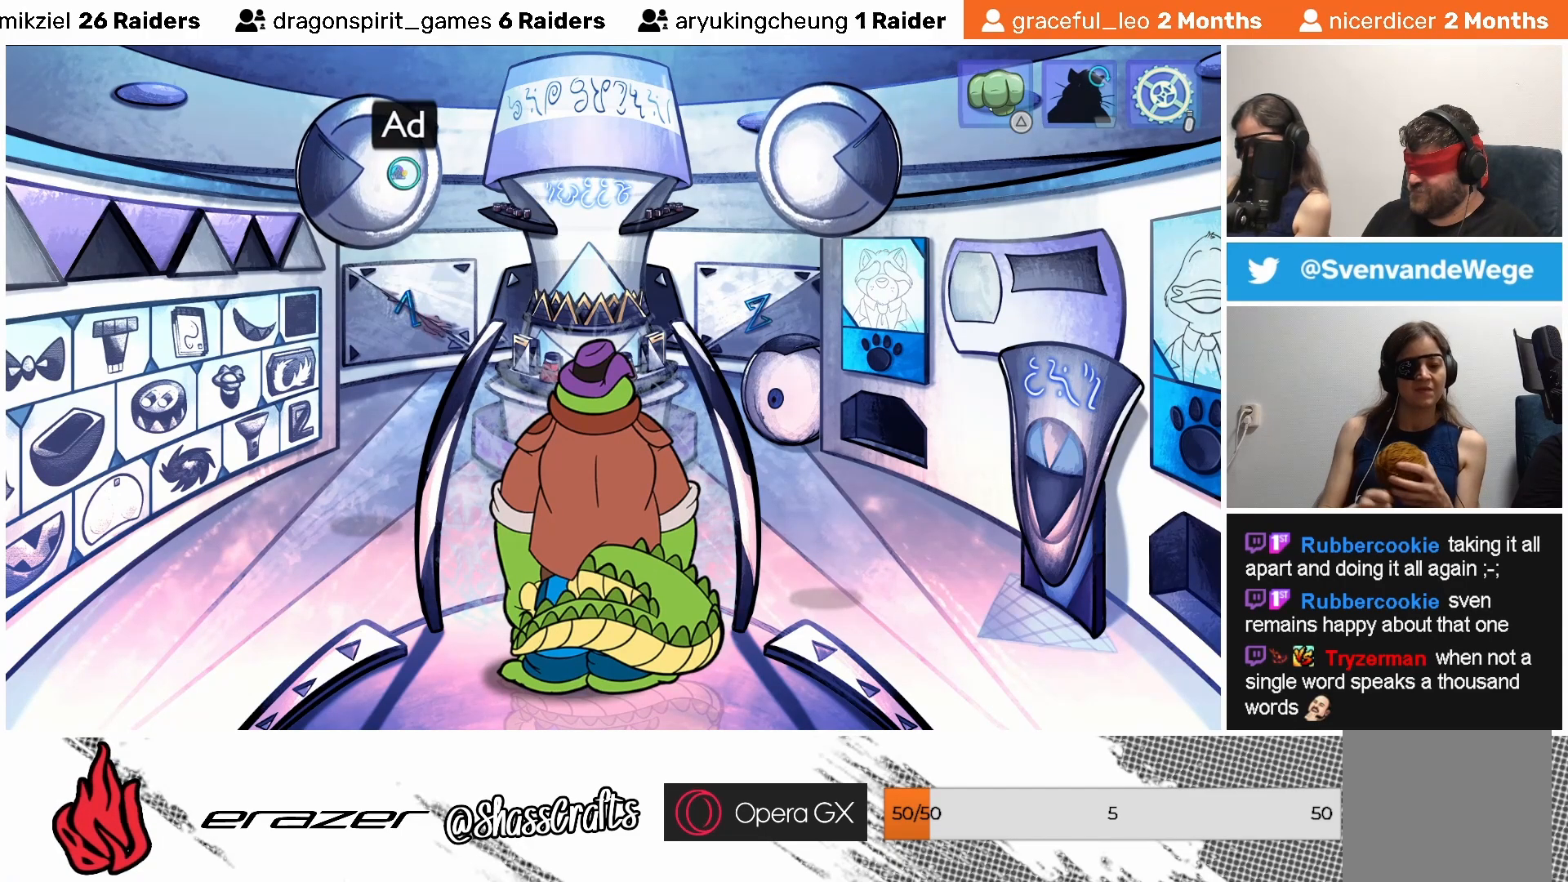
{"buttons": [], "left_stick": "center", "events": [[283, "DPAD_LEFT", "down"], [333, "DPAD_LEFT", "up"]]}
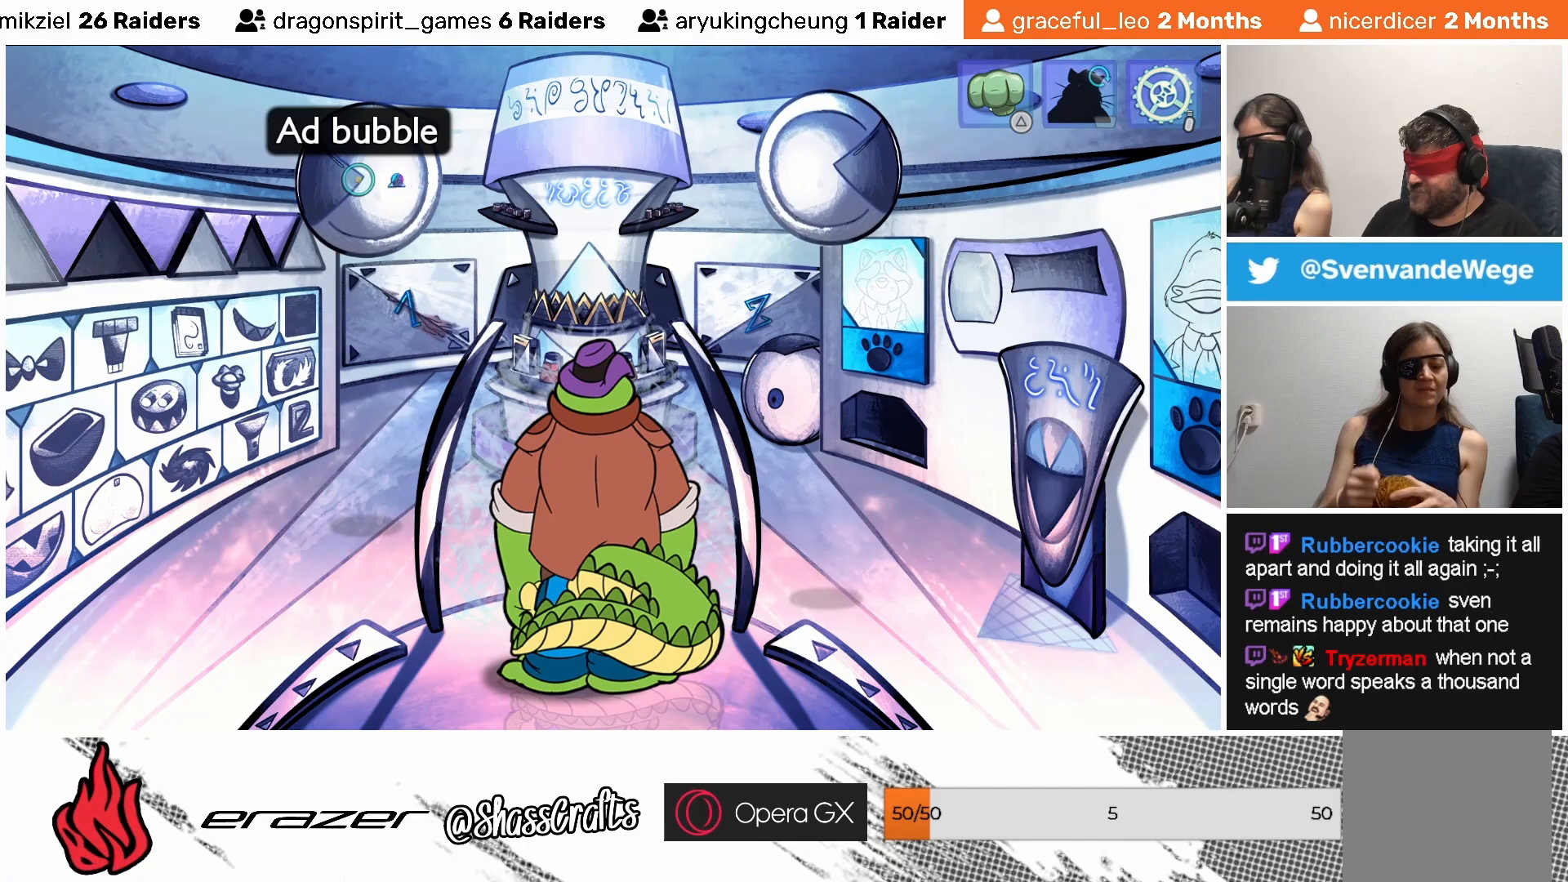
{"buttons": [], "left_stick": "center", "events": [[217, "DPAD_RIGHT", "down"], [267, "DPAD_RIGHT", "up"]]}
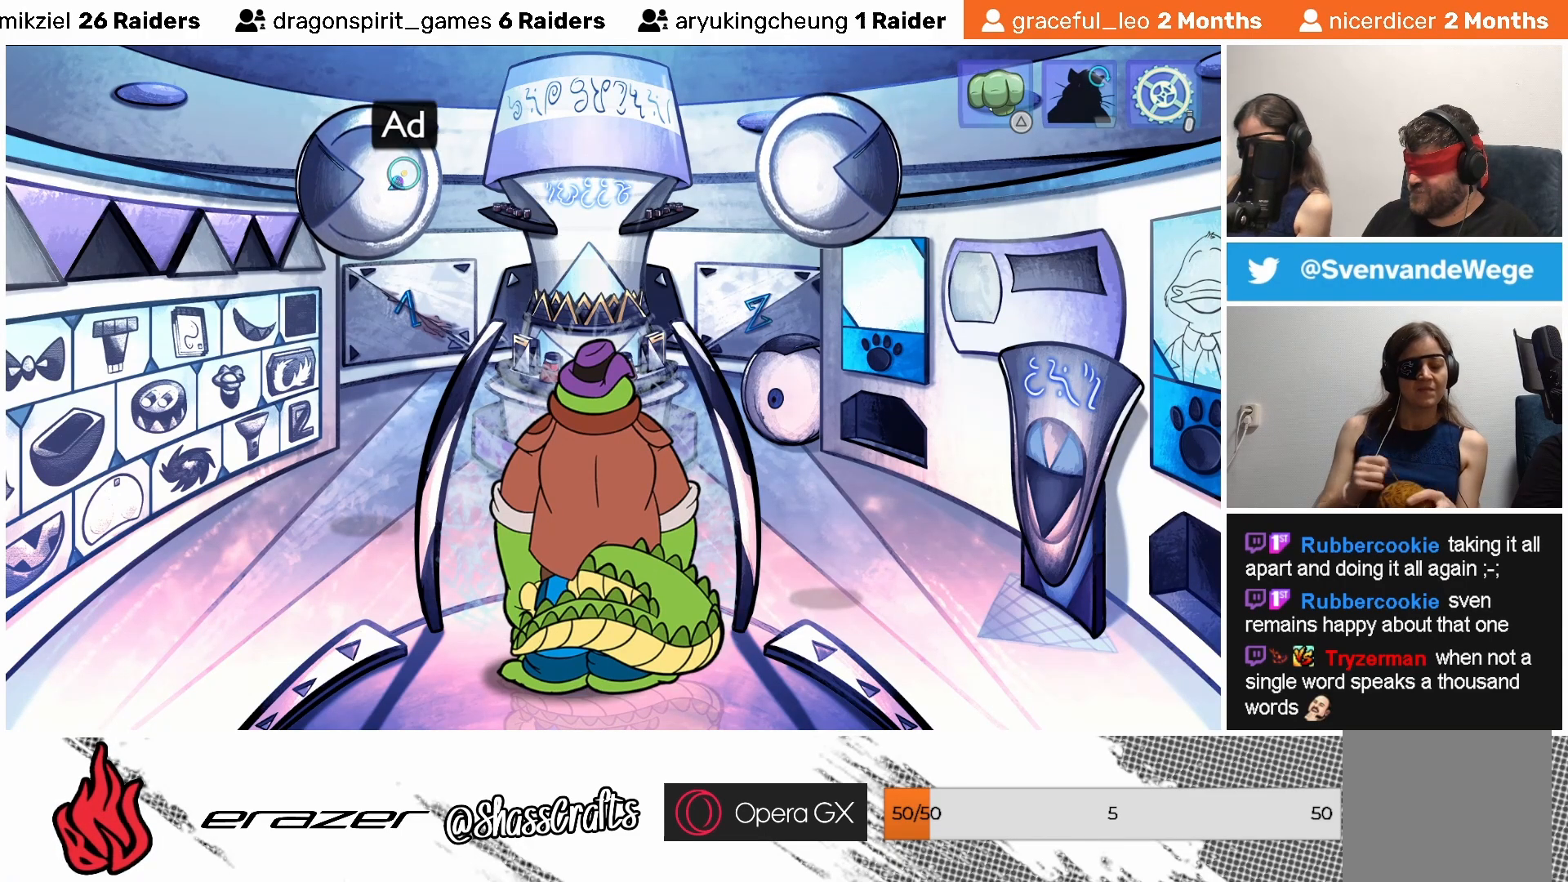
{"buttons": [], "left_stick": "center", "events": [[167, "CROSS", "down"], [267, "CROSS", "up"]]}
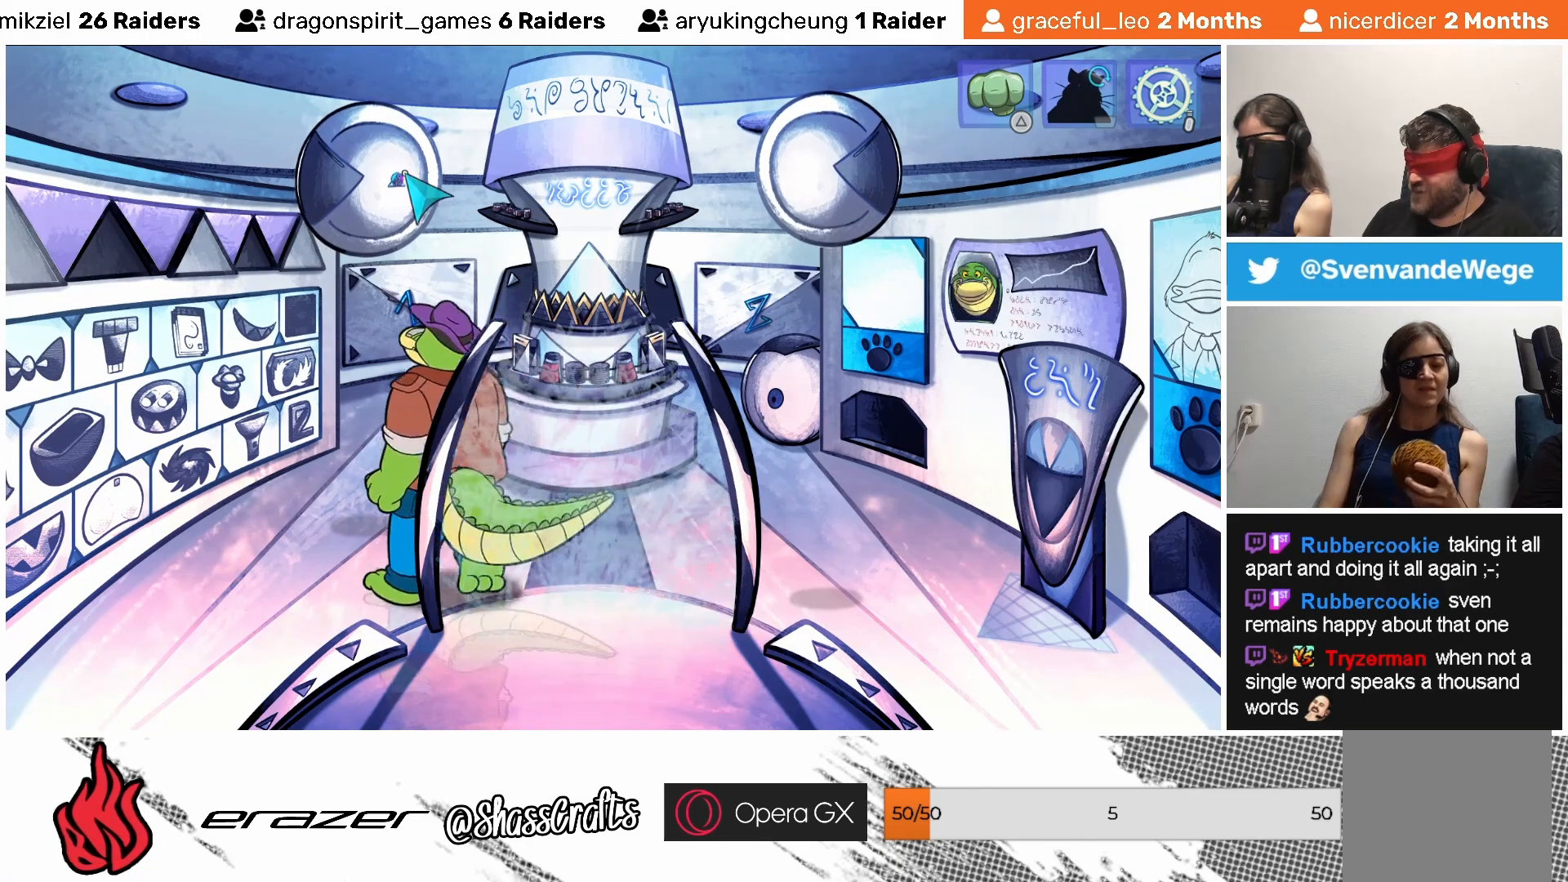
{"buttons": [], "left_stick": "center", "events": []}
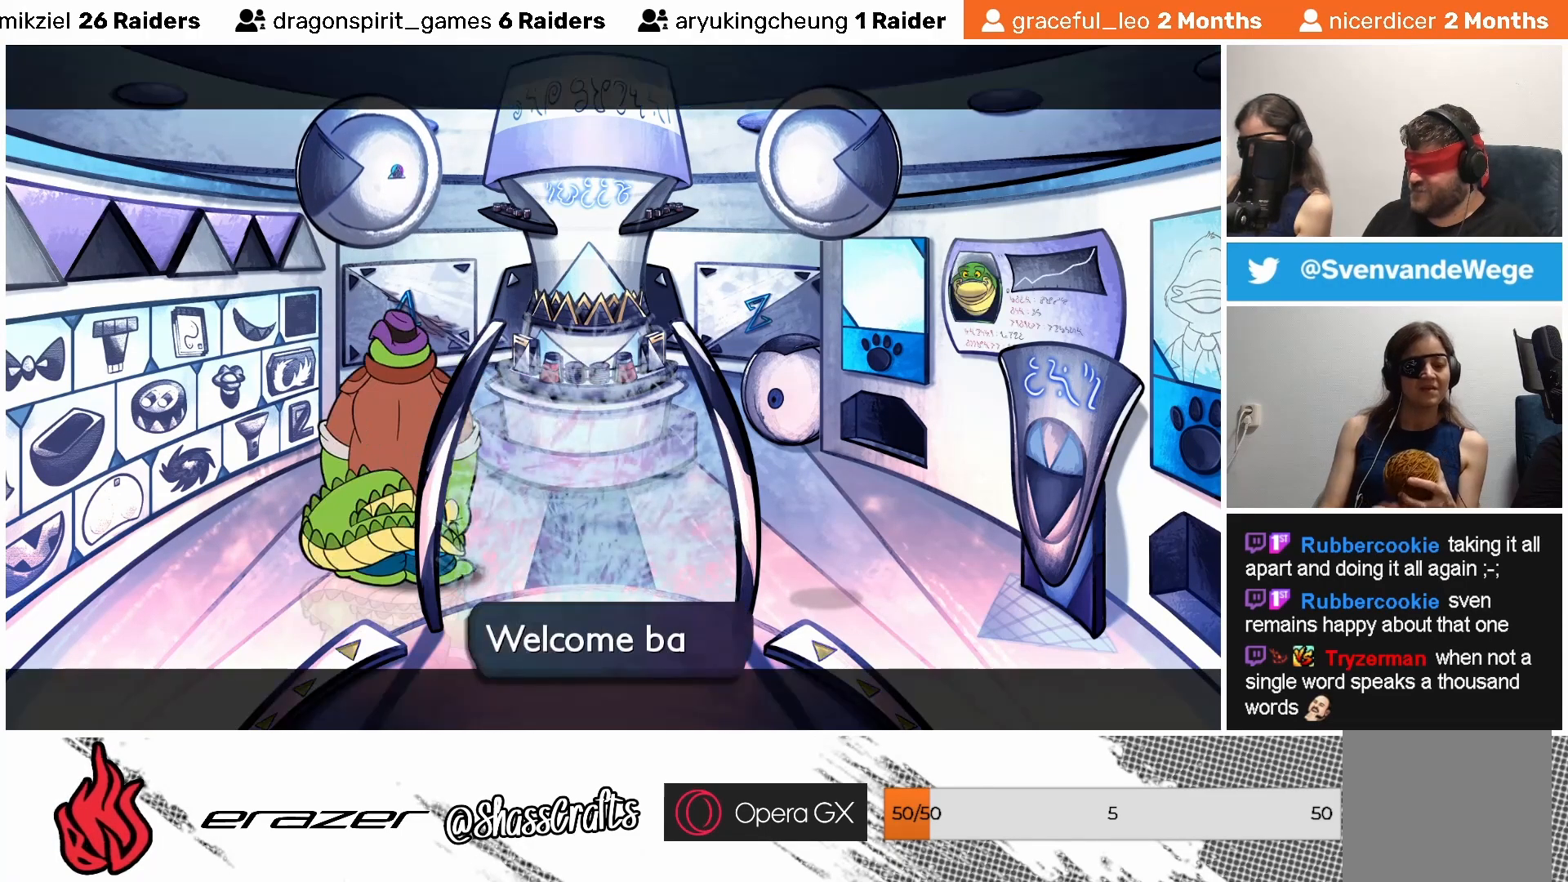
{"buttons": [], "left_stick": "center", "events": []}
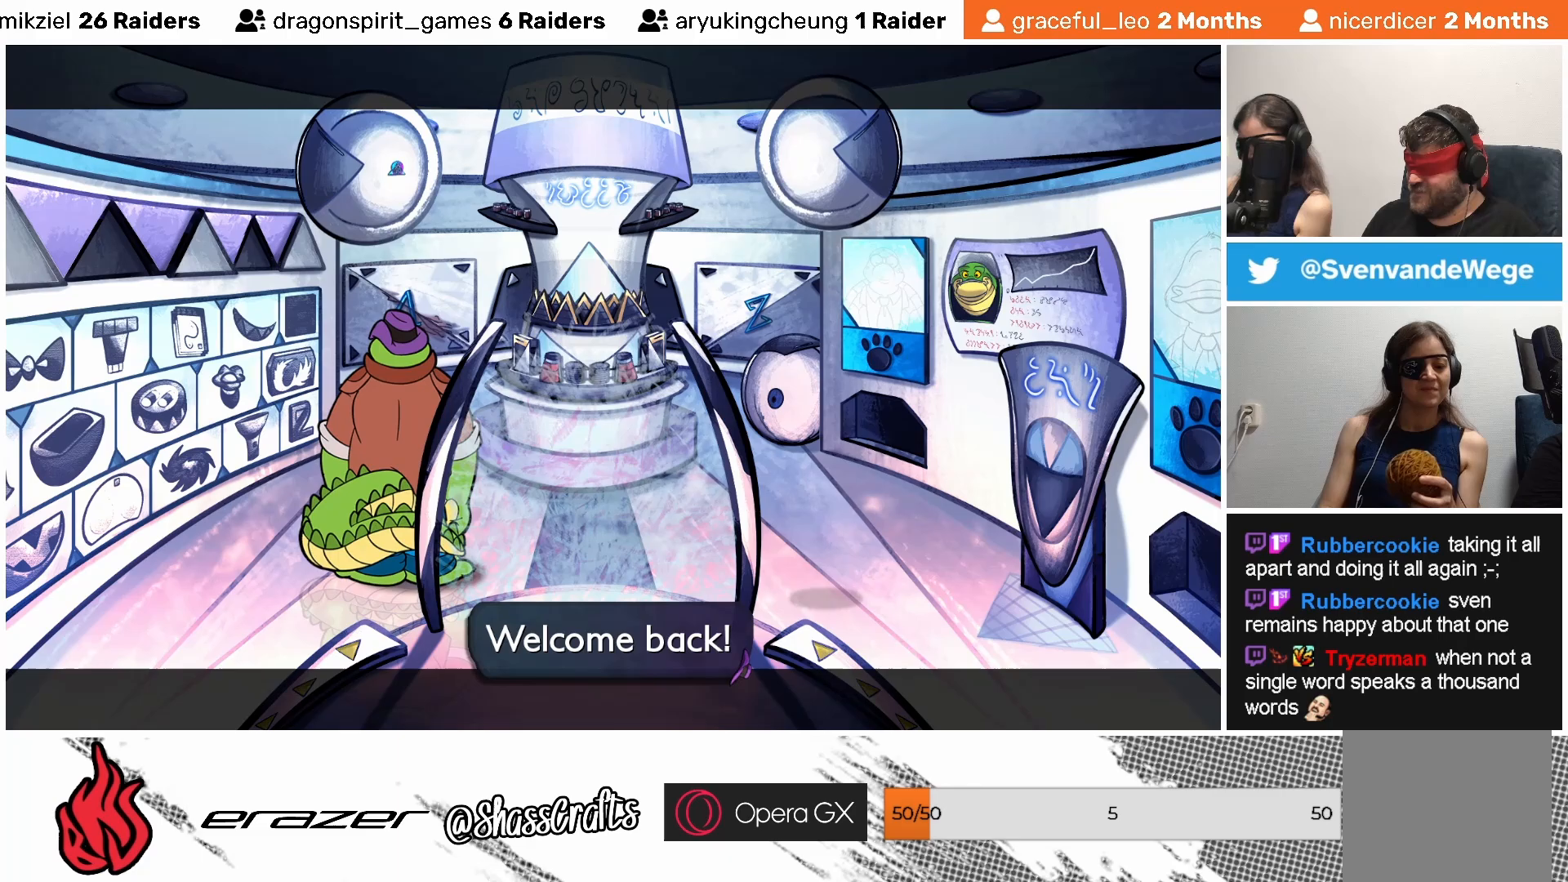
{"buttons": [], "left_stick": "center", "events": []}
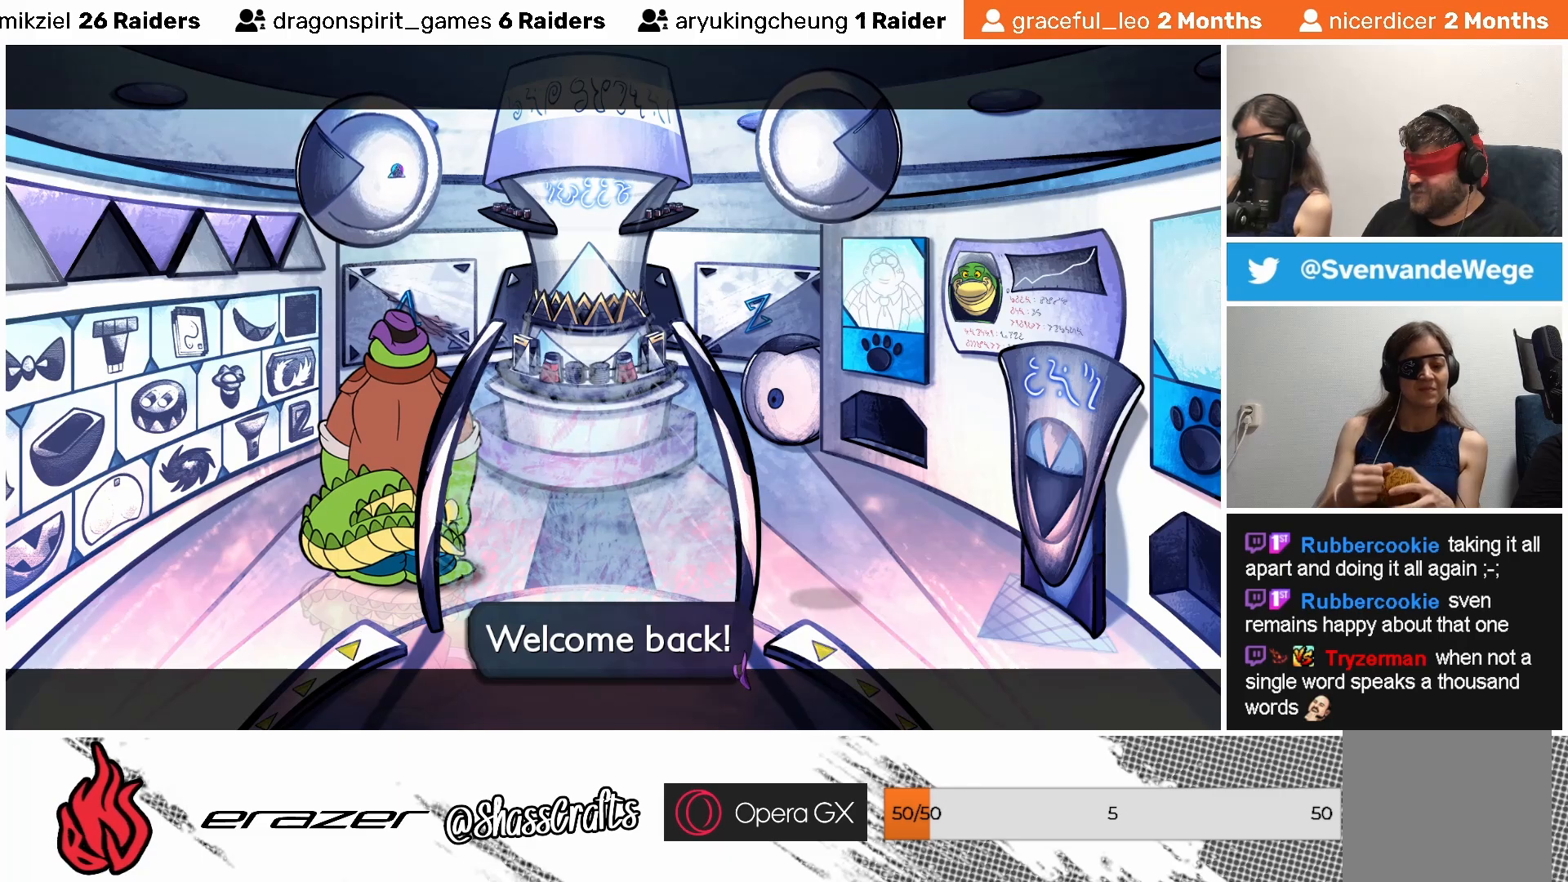
{"buttons": [], "left_stick": "center", "events": []}
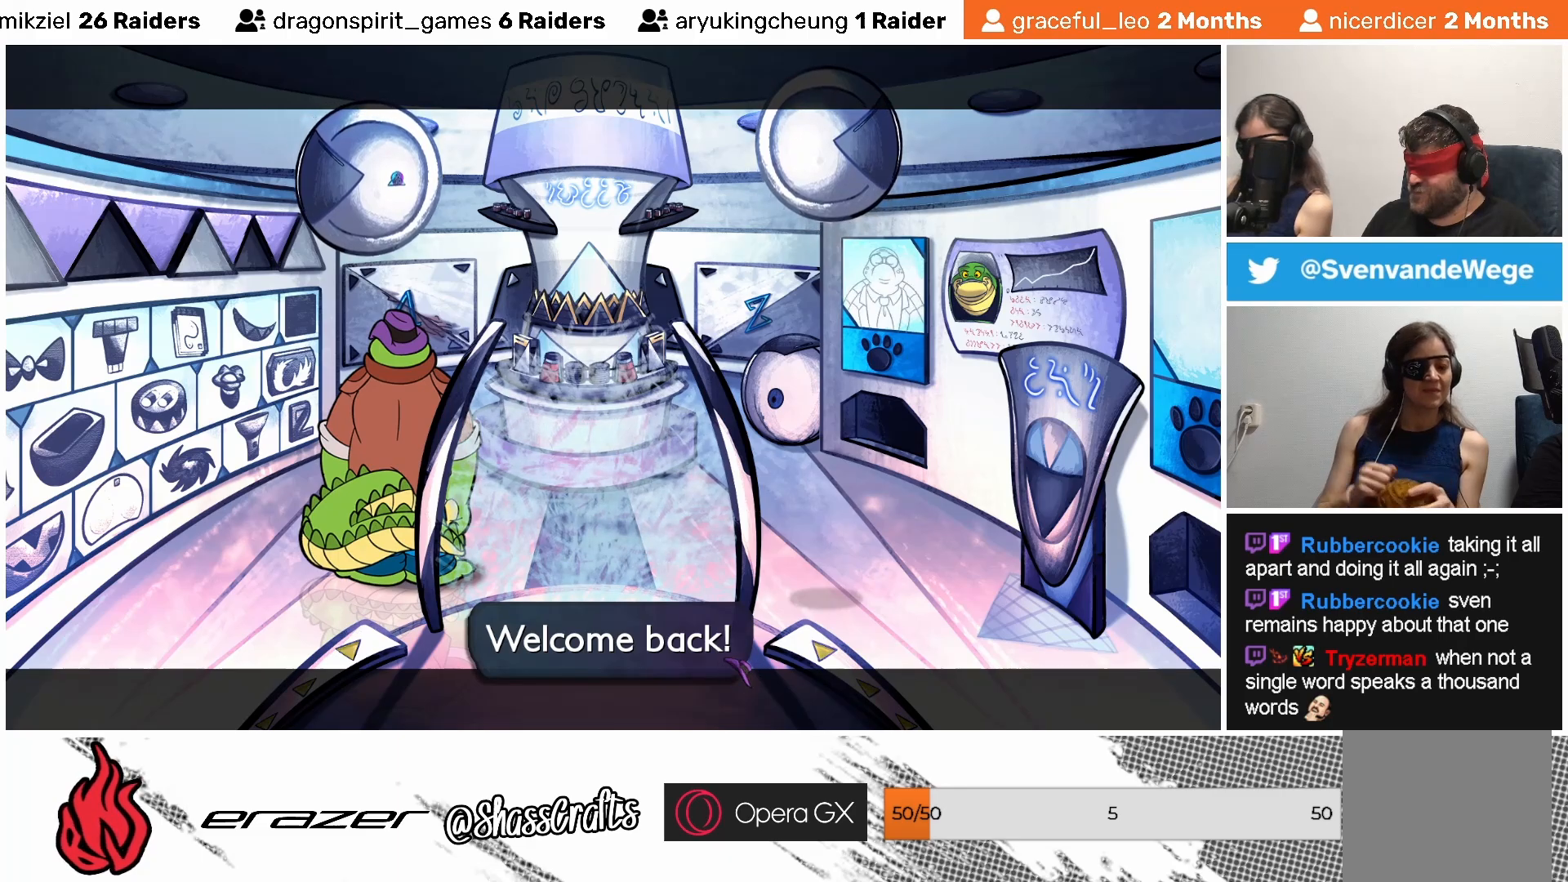
{"buttons": [], "left_stick": "center", "events": []}
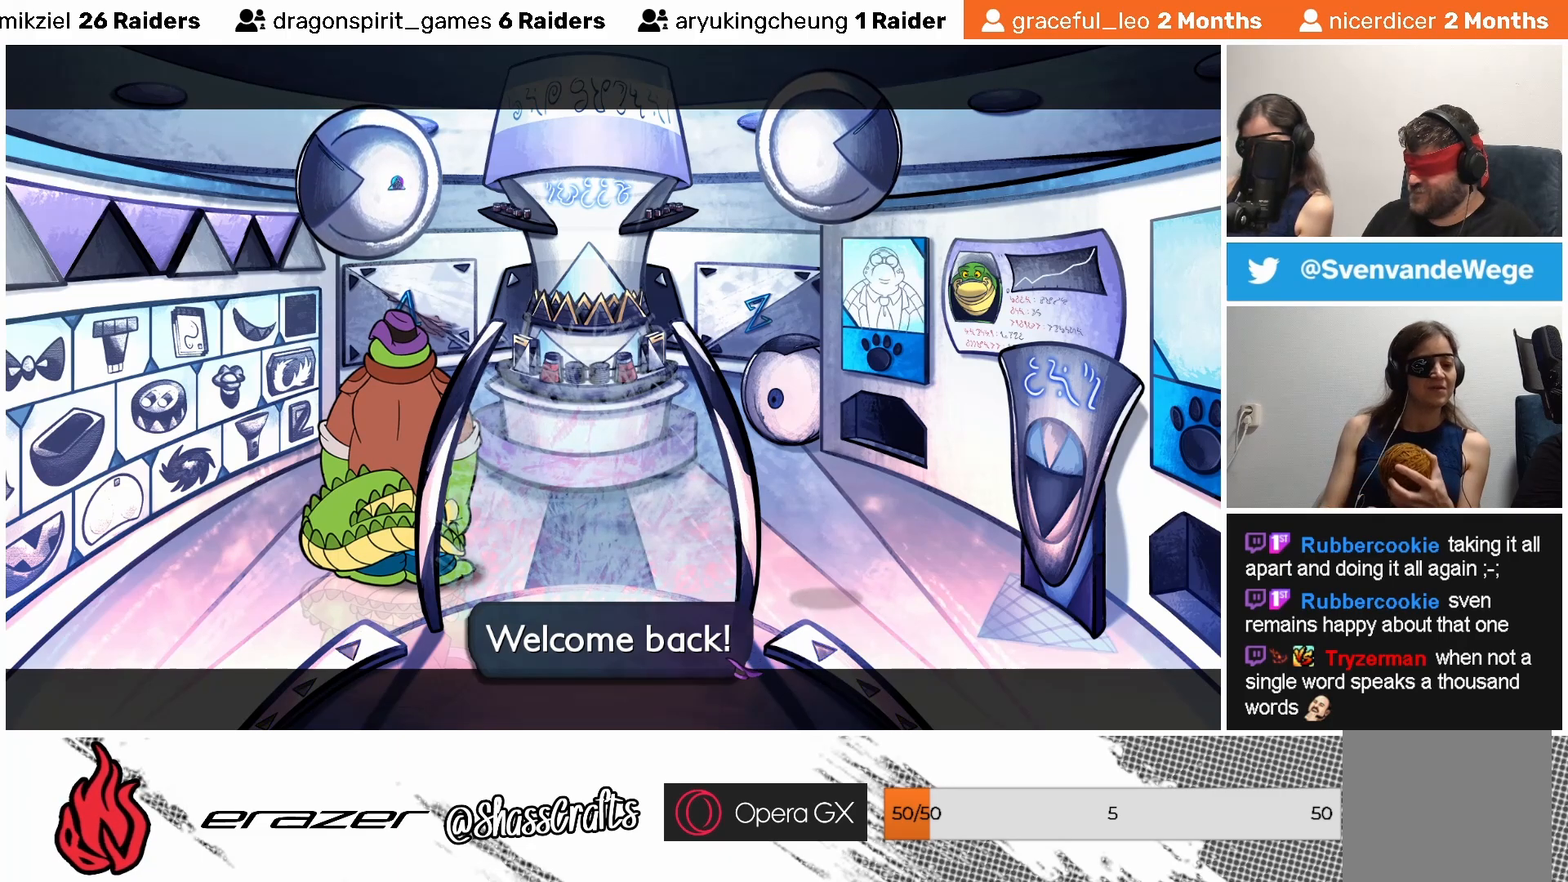
{"buttons": [], "left_stick": "center", "events": [[283, "CROSS", "down"], [383, "CROSS", "up"]]}
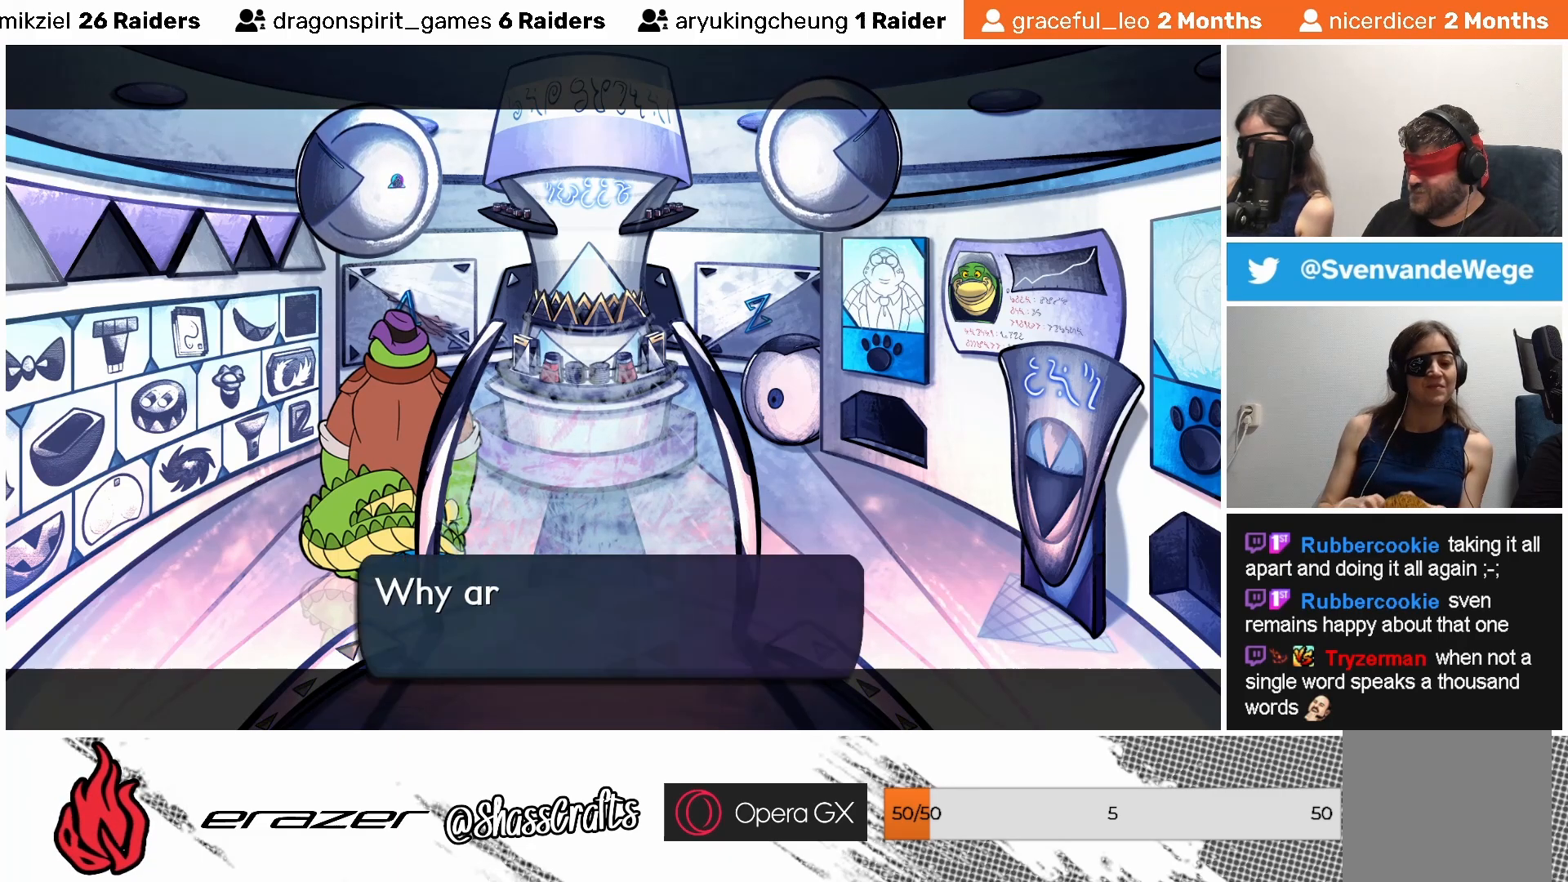
{"buttons": [], "left_stick": "center", "events": []}
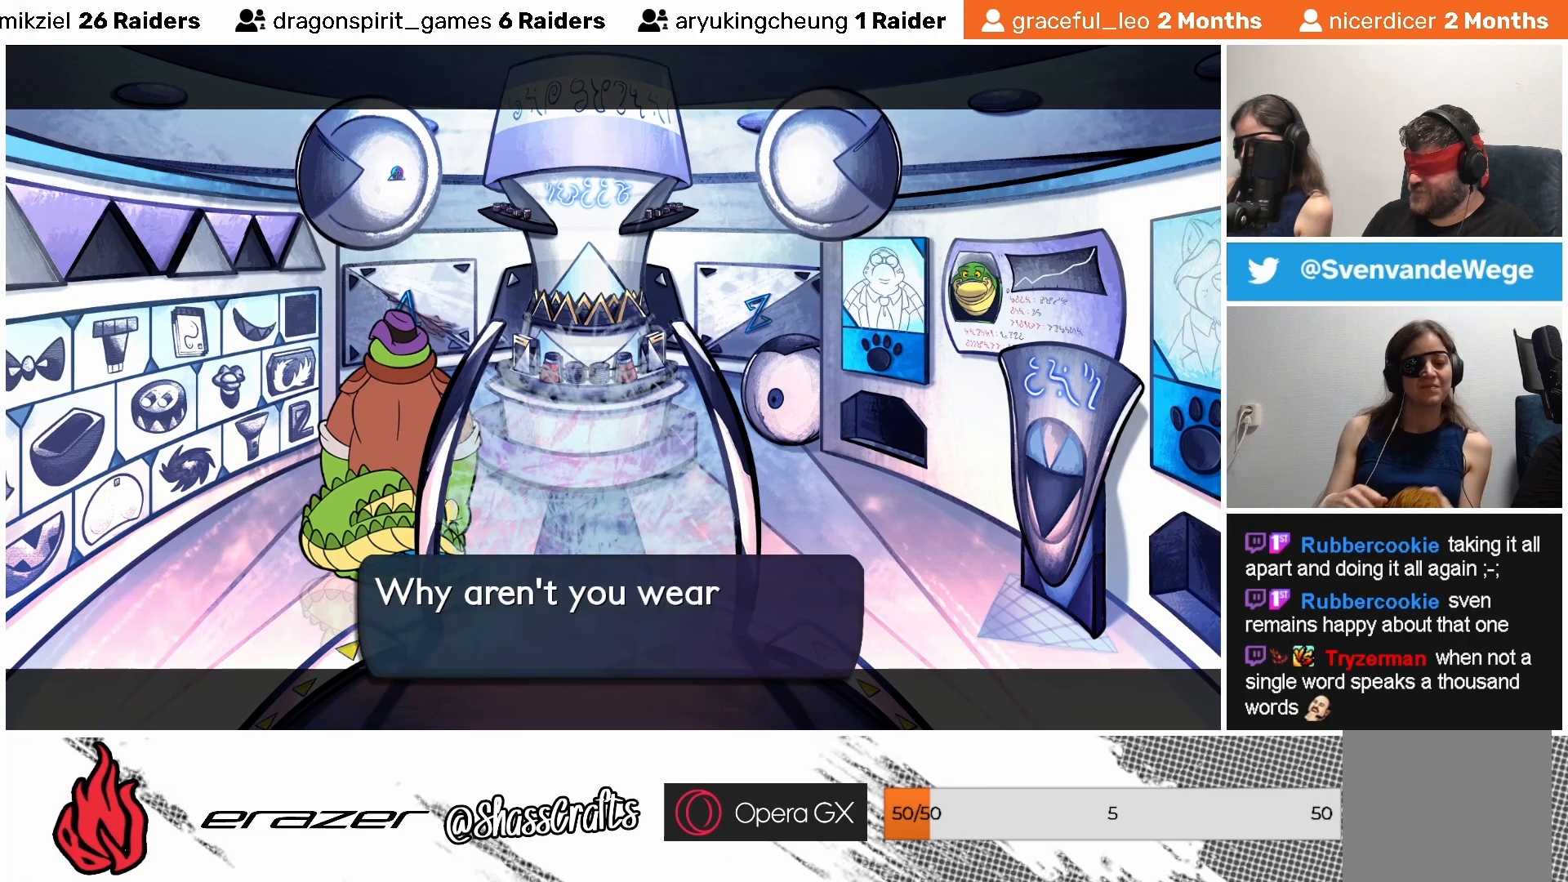
{"buttons": [], "left_stick": "center", "events": []}
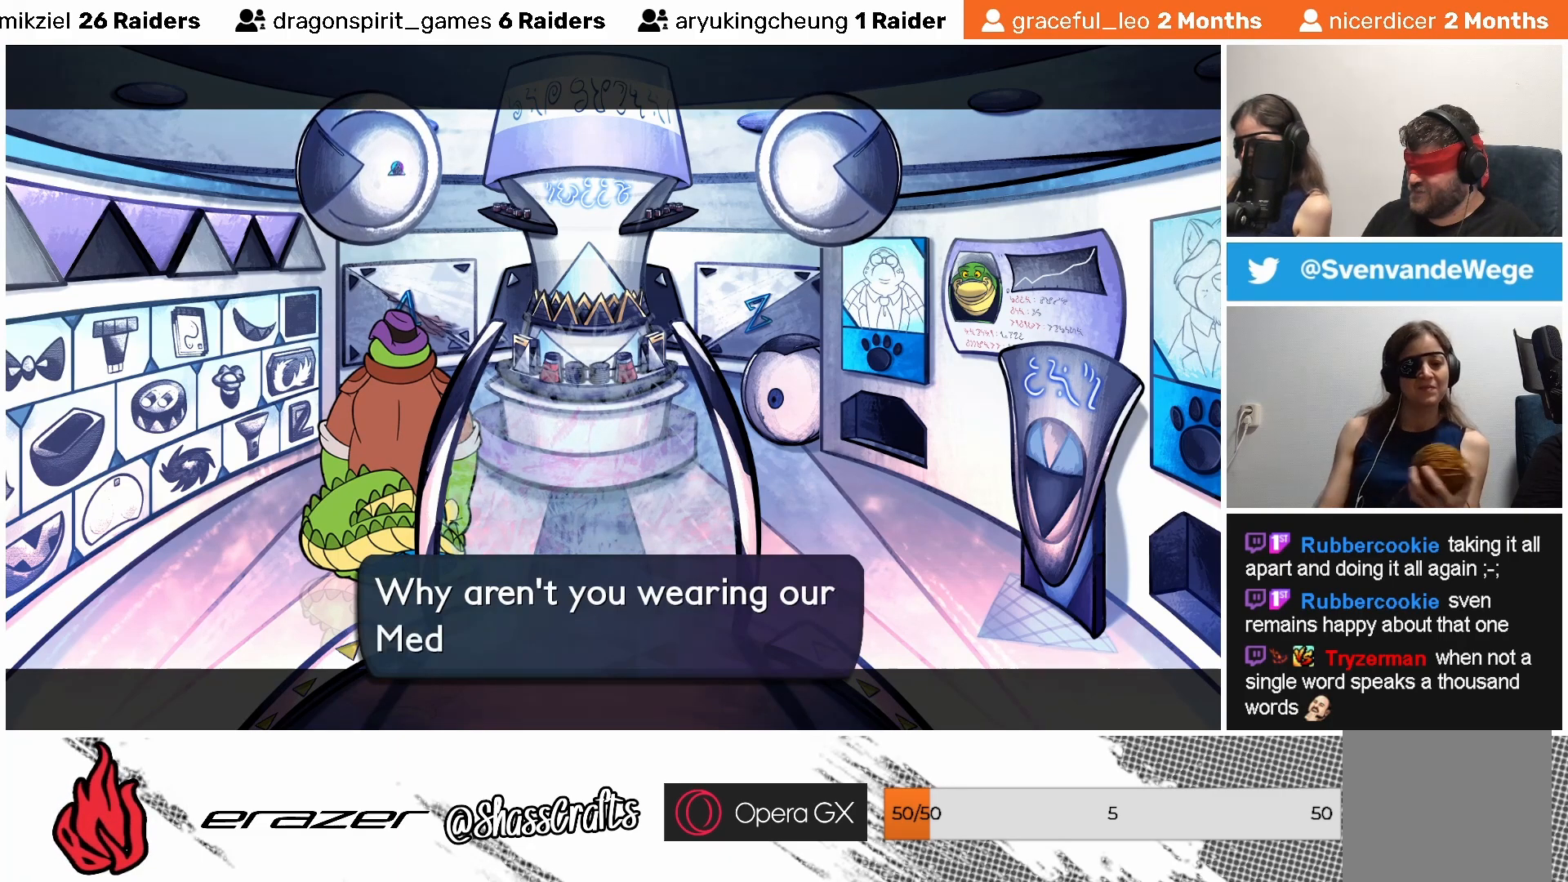
{"buttons": [], "left_stick": "center", "events": []}
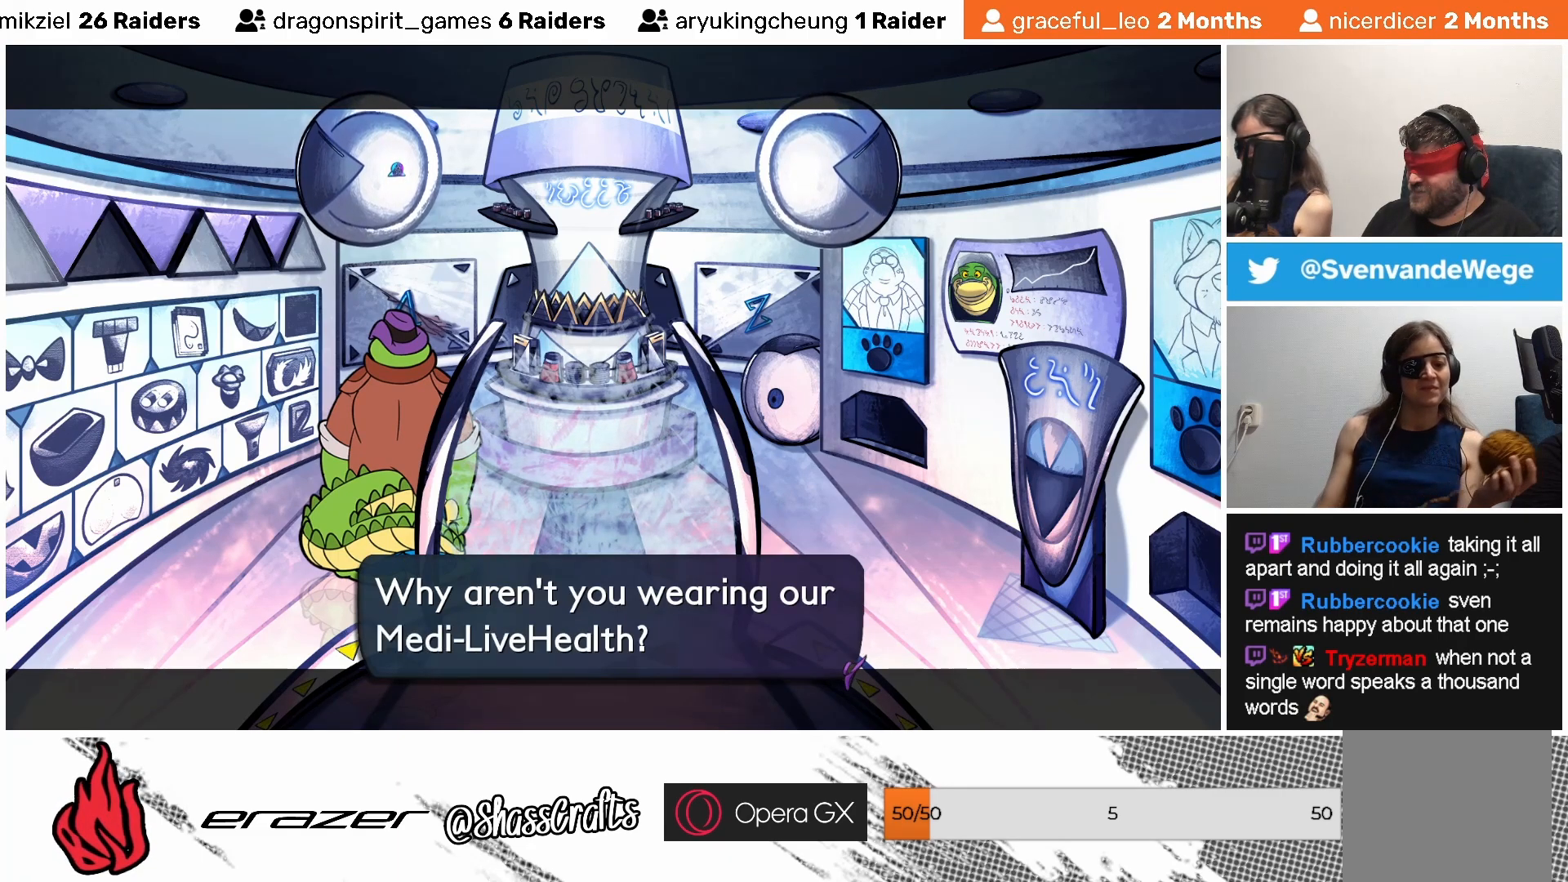
{"buttons": [], "left_stick": "center", "events": []}
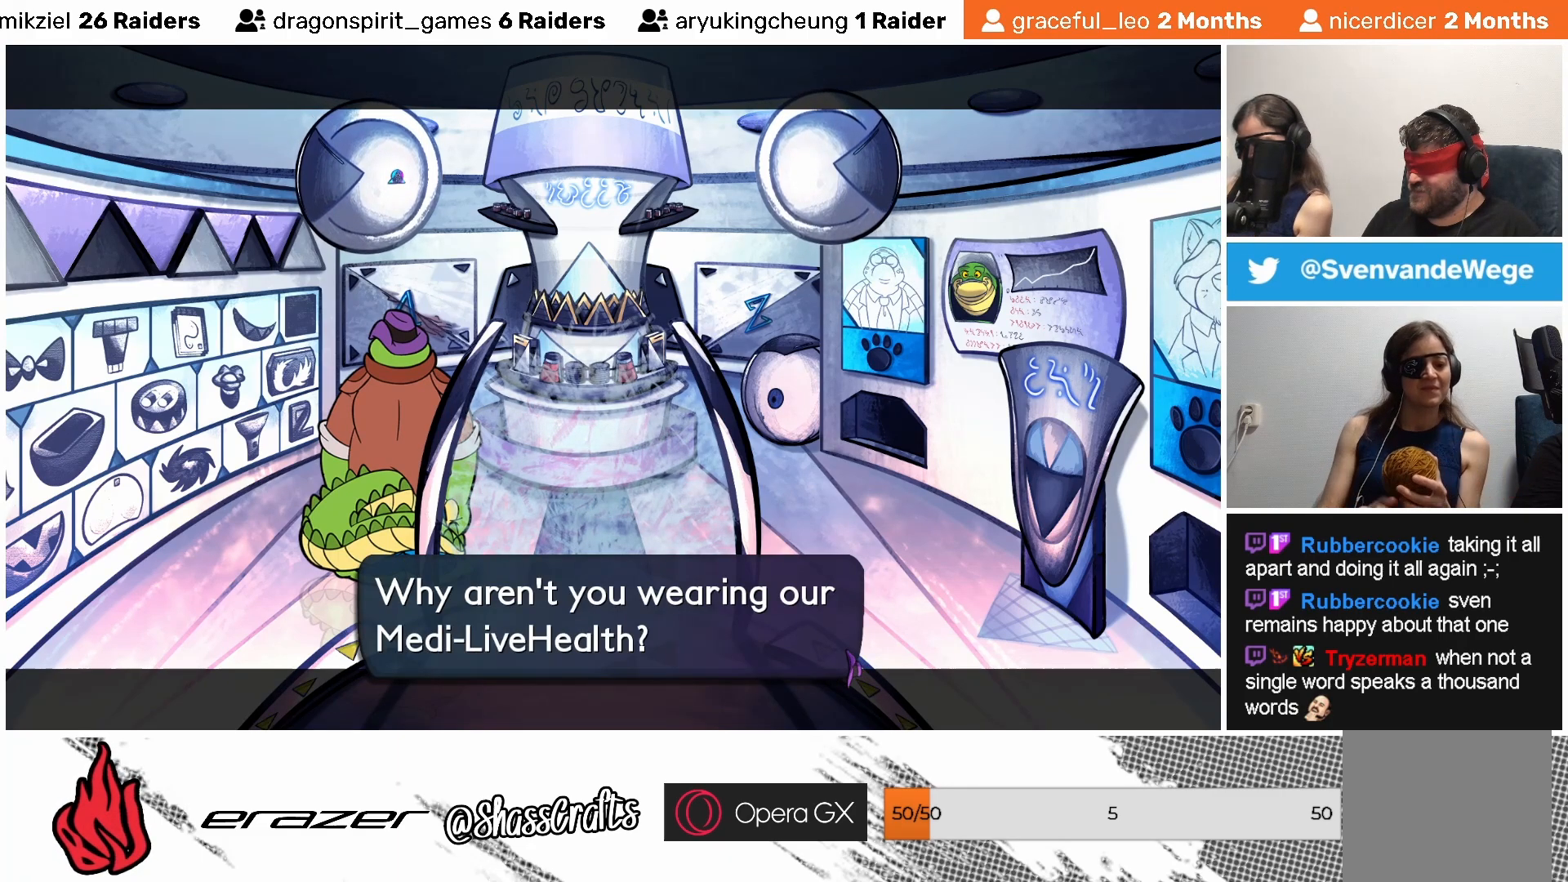
{"buttons": [], "left_stick": "center", "events": []}
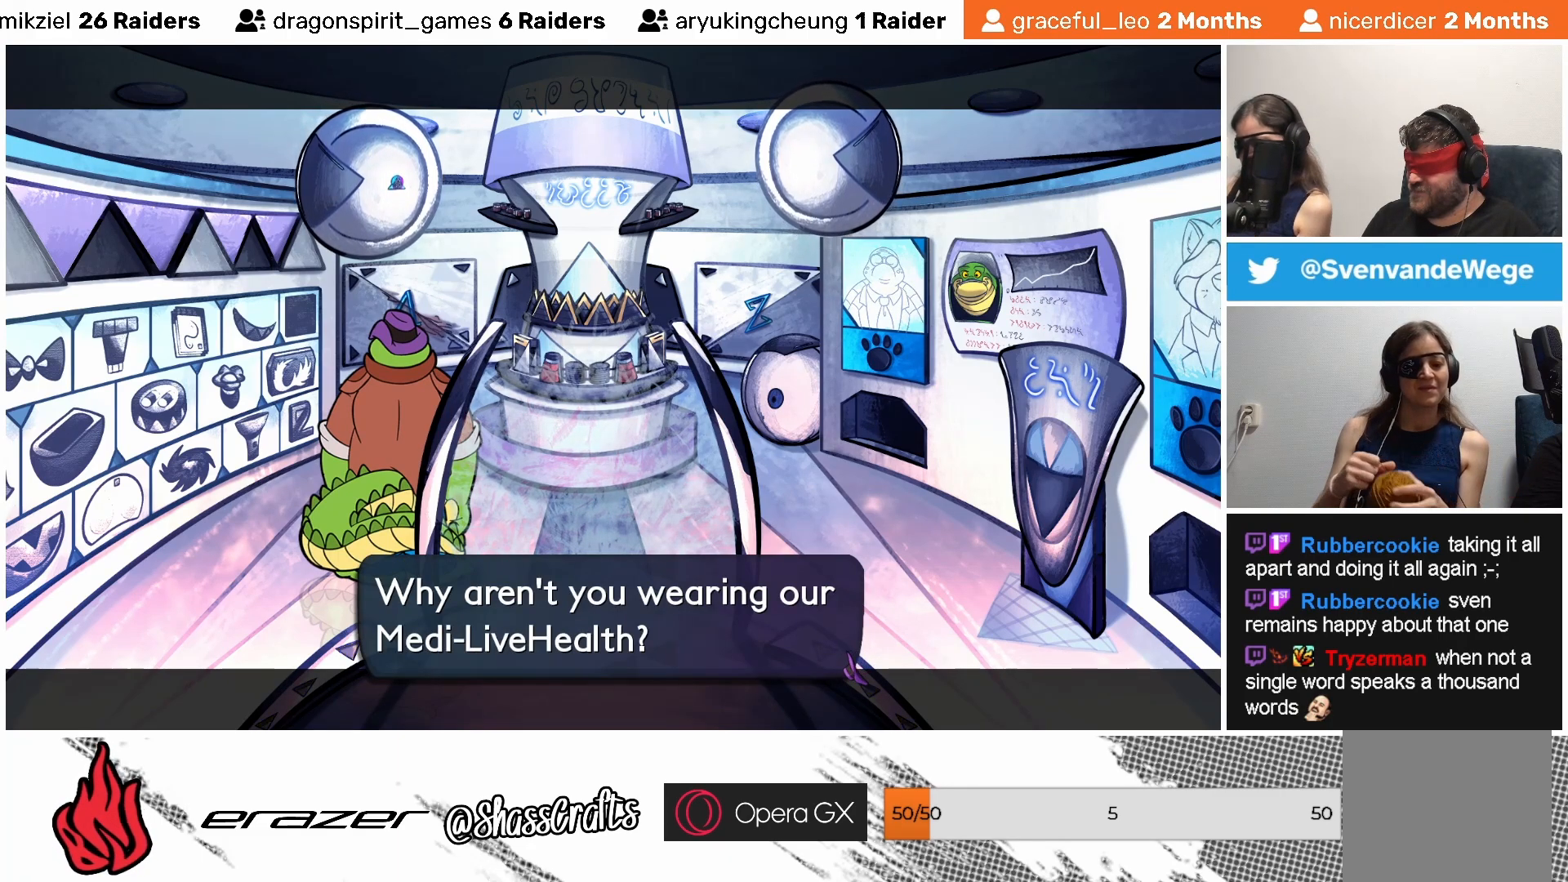
{"buttons": [], "left_stick": "center", "events": []}
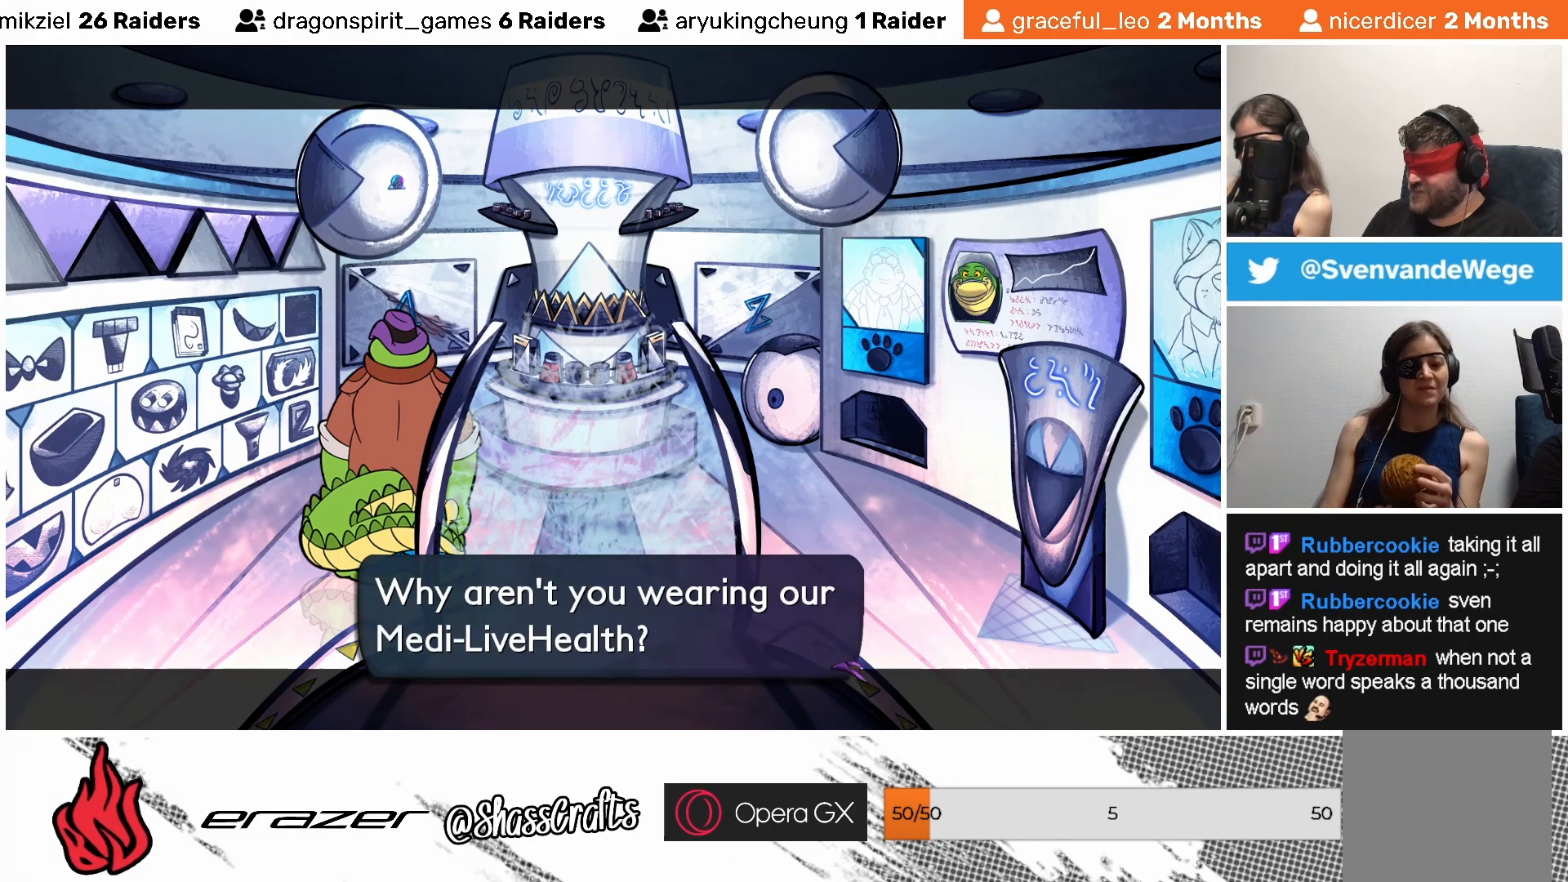
{"buttons": [], "left_stick": "center", "events": [[183, "CROSS", "down"], [283, "CROSS", "up"]]}
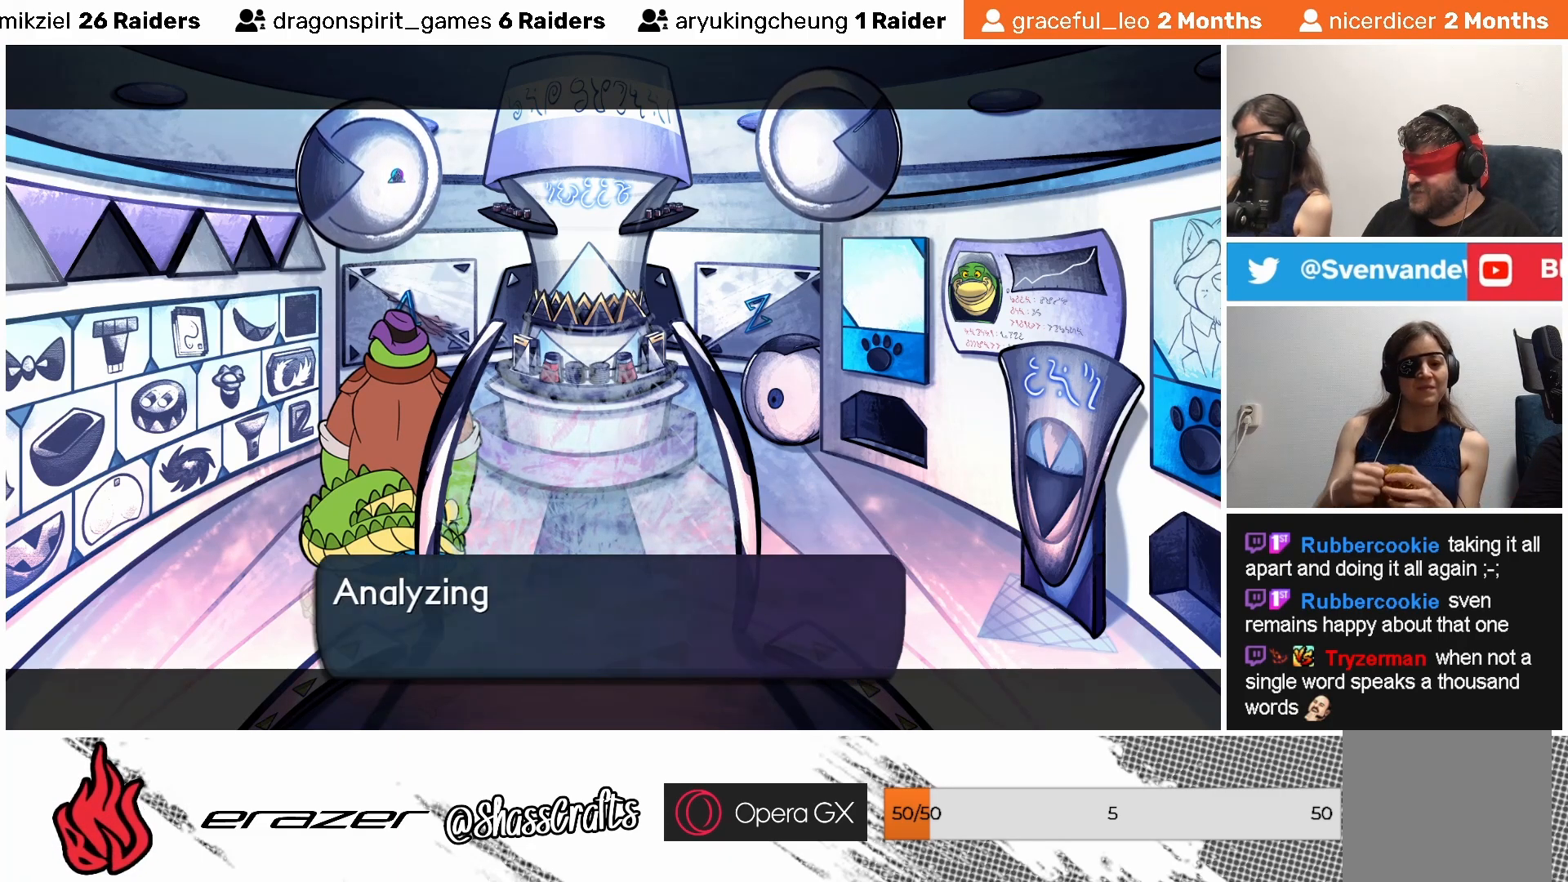
{"buttons": [], "left_stick": "center", "events": []}